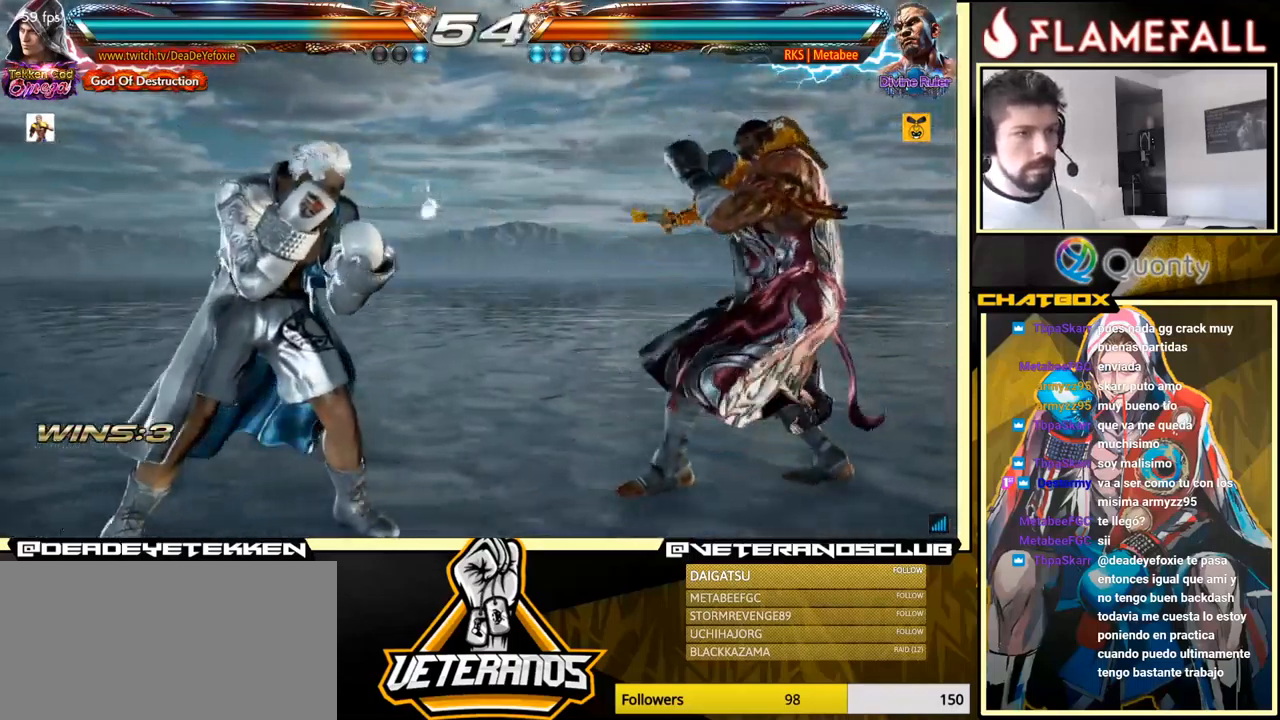
Gameplay with a controller (arcade stick); each line is a JSON object with the inputs held at the frame after it. "events" lists button and stick changes between this image and that frame as [ms after this image, input, new state], when the widget could be followed in between. Not read: L3 R3.
{"buttons": [], "left_stick": "left", "events": [[33, "left_stick", "right"], [66, "X", "down"], [116, "X", "up"], [266, "left_stick", "left"]]}
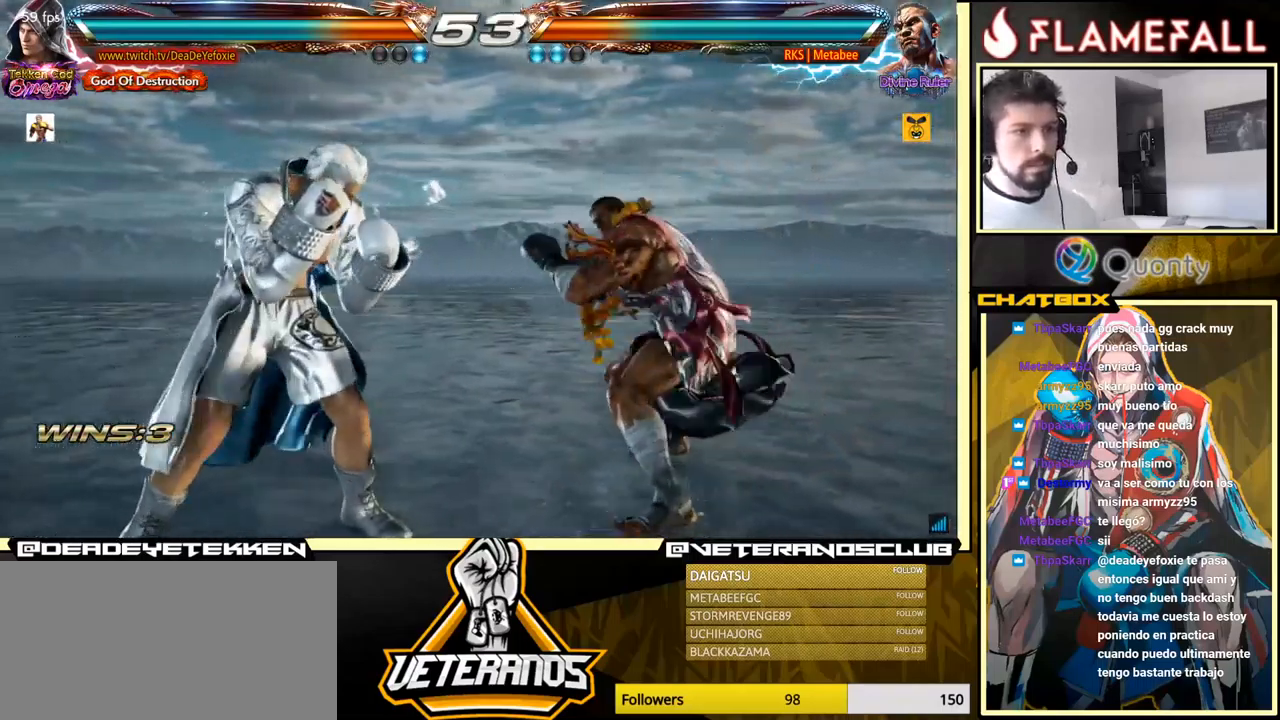
{"buttons": [], "left_stick": "down", "events": [[83, "left_stick", "center"], [166, "left_stick", "left"], [233, "left_stick", "center"], [283, "left_stick", "left"], [450, "left_stick", "down"]]}
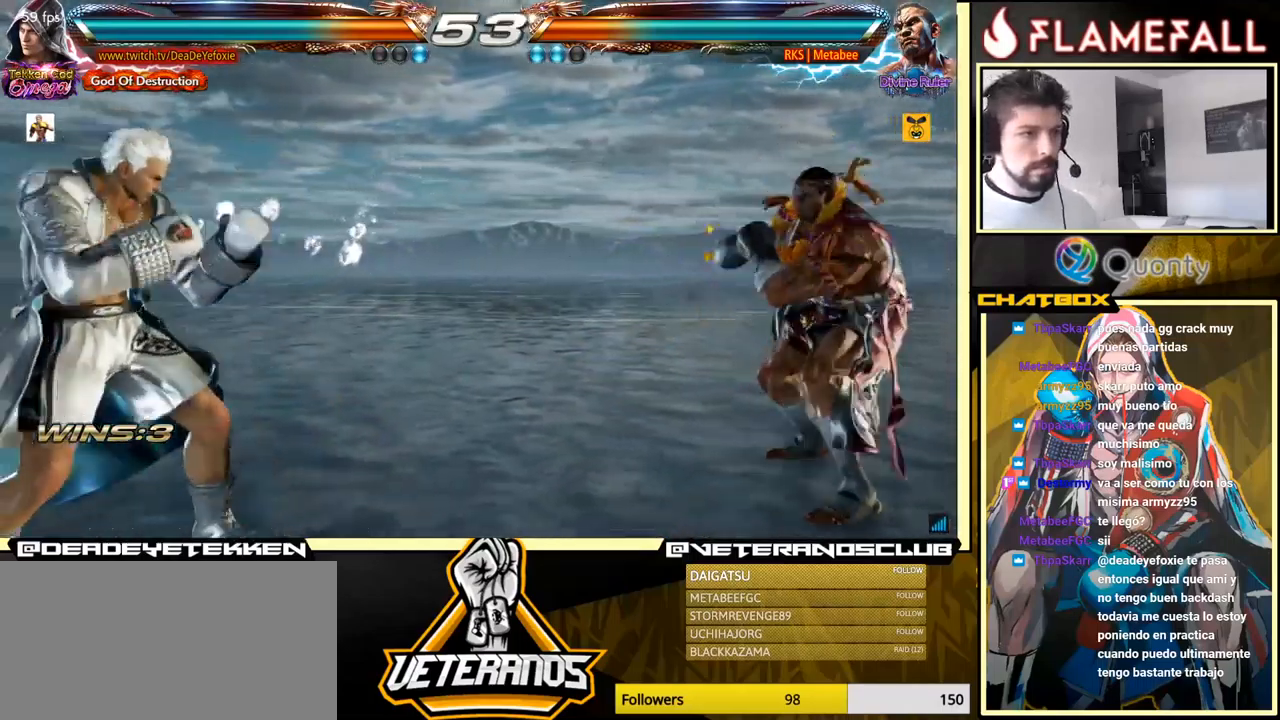
{"buttons": ["X"], "left_stick": "right", "events": [[67, "left_stick", "center"], [167, "left_stick", "left"], [233, "left_stick", "center"], [283, "left_stick", "down"], [417, "left_stick", "right"], [467, "X", "down"]]}
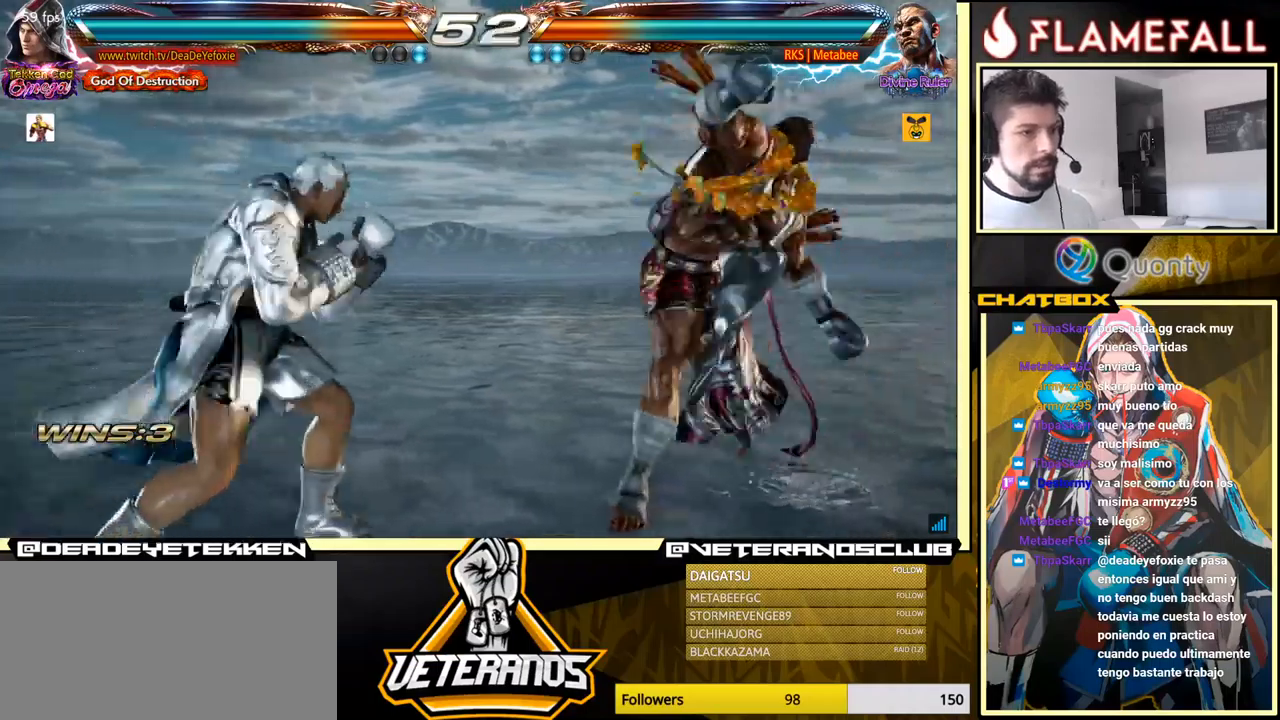
{"buttons": [], "left_stick": "left", "events": [[33, "left_stick", "center"], [83, "left_stick", "left"], [150, "X", "up"]]}
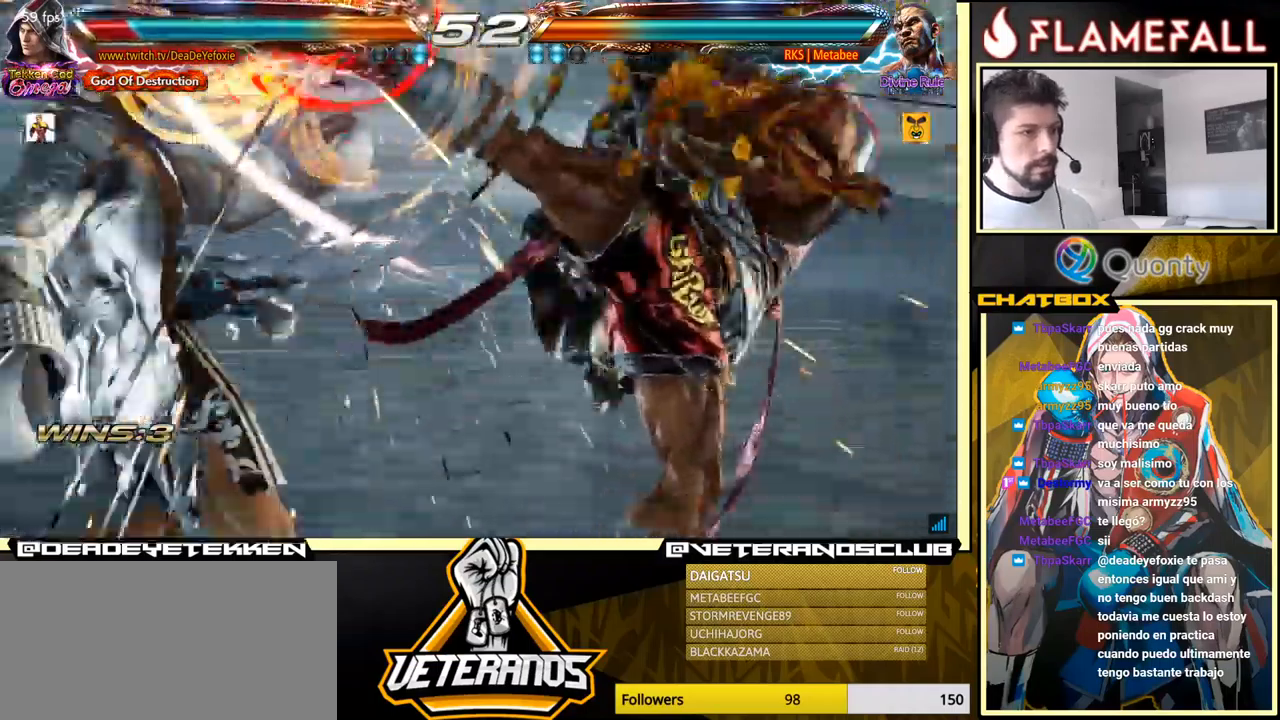
{"buttons": [], "left_stick": "center", "events": [[83, "left_stick", "center"]]}
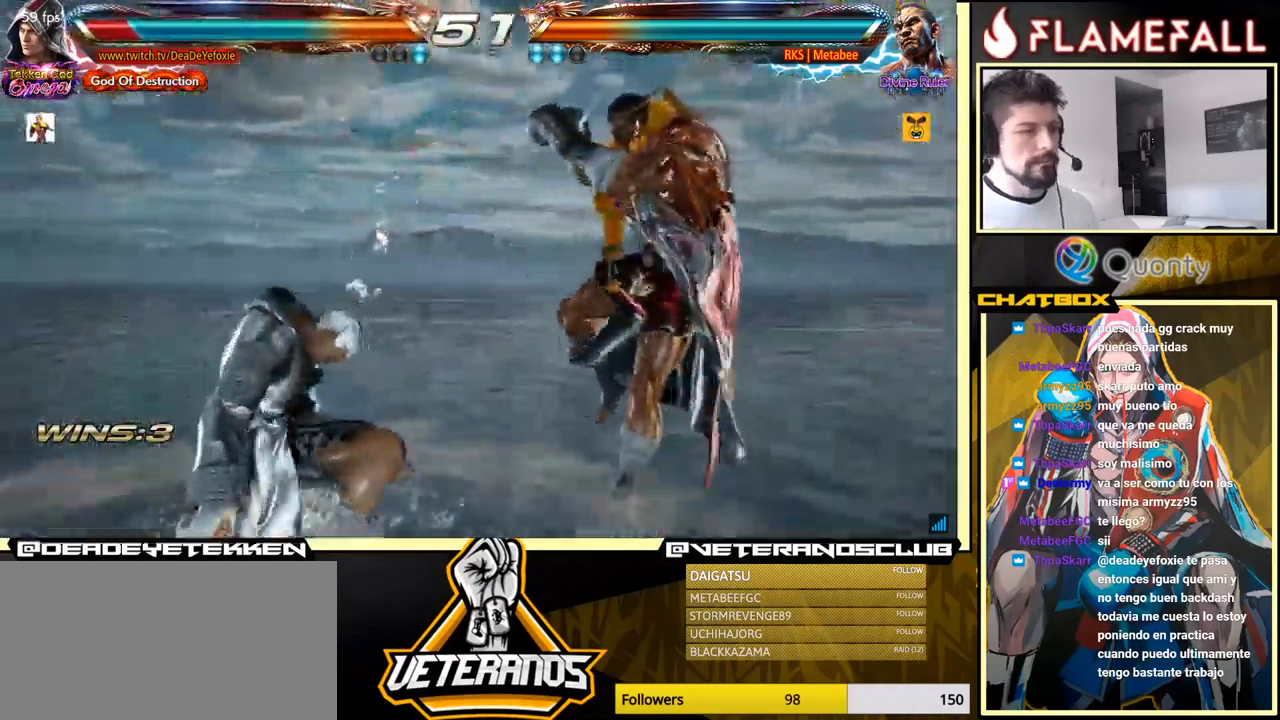
{"buttons": [], "left_stick": "center", "events": []}
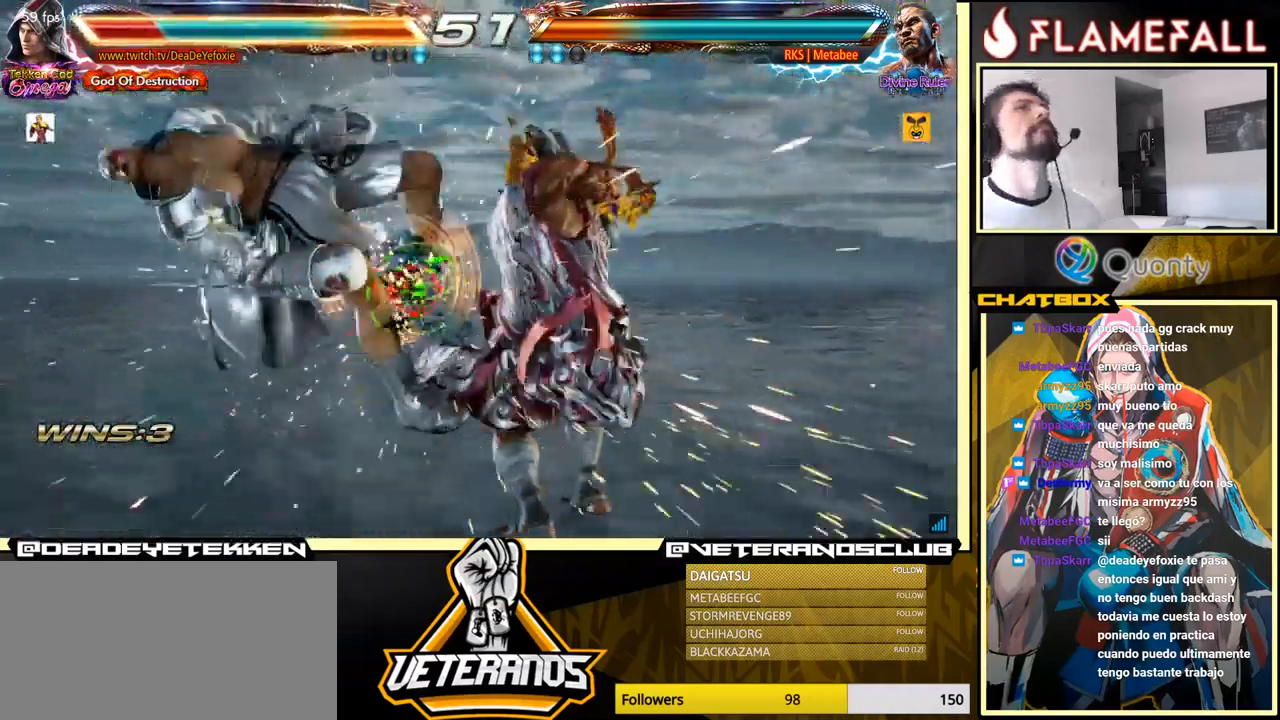
{"buttons": [], "left_stick": "center", "events": [[100, "X", "down"], [217, "X", "up"], [350, "X", "down"], [383, "X", "up"]]}
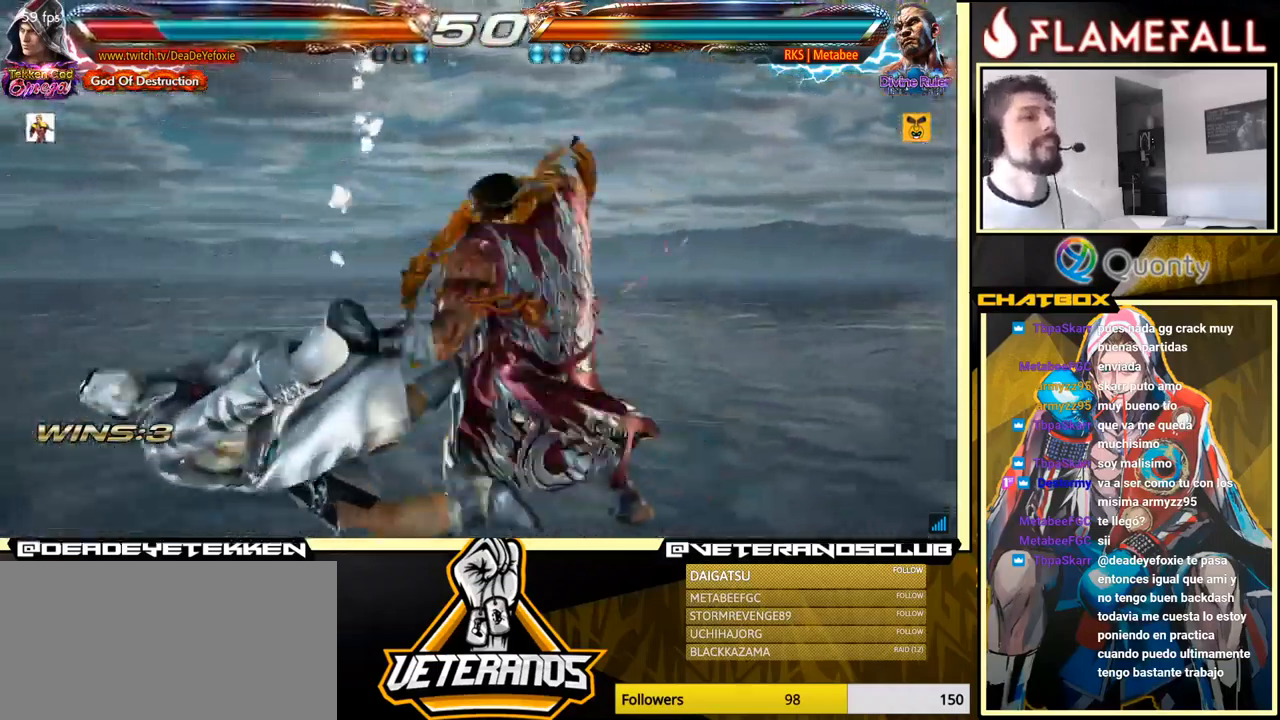
{"buttons": ["X"], "left_stick": "center", "events": [[167, "X", "down"], [283, "X", "up"], [433, "X", "down"]]}
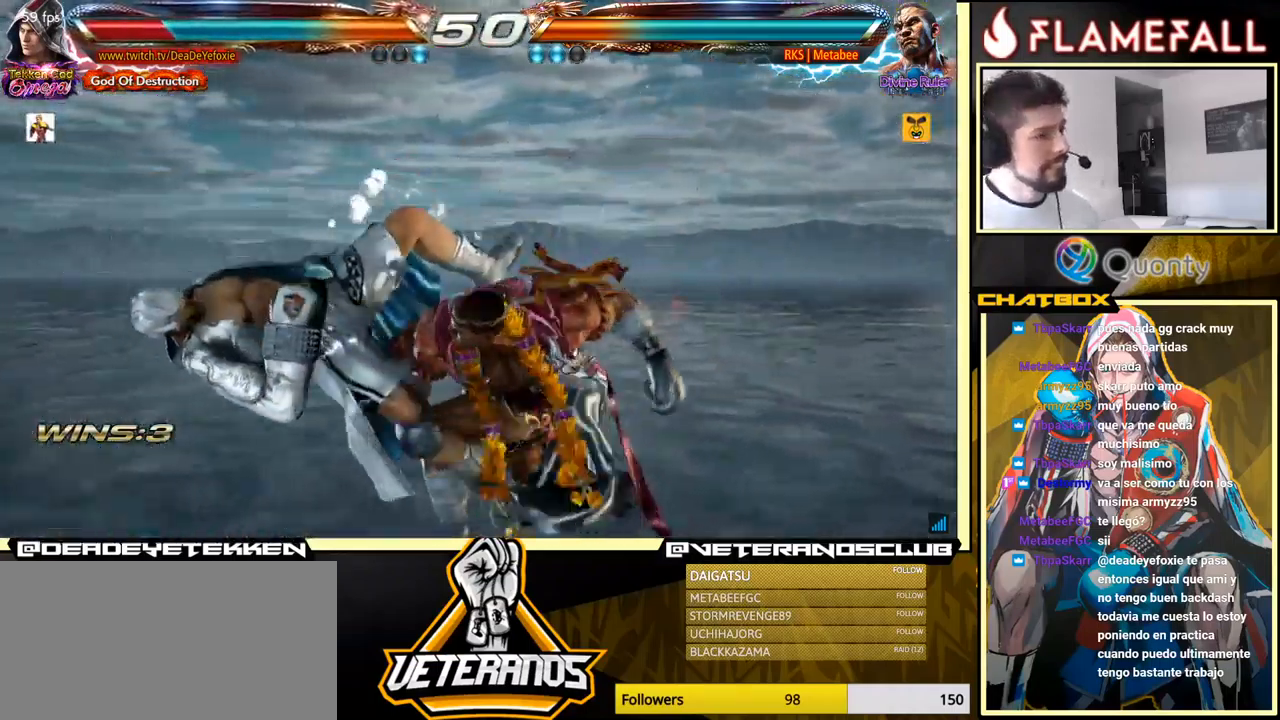
{"buttons": [], "left_stick": "center", "events": [[17, "X", "up"]]}
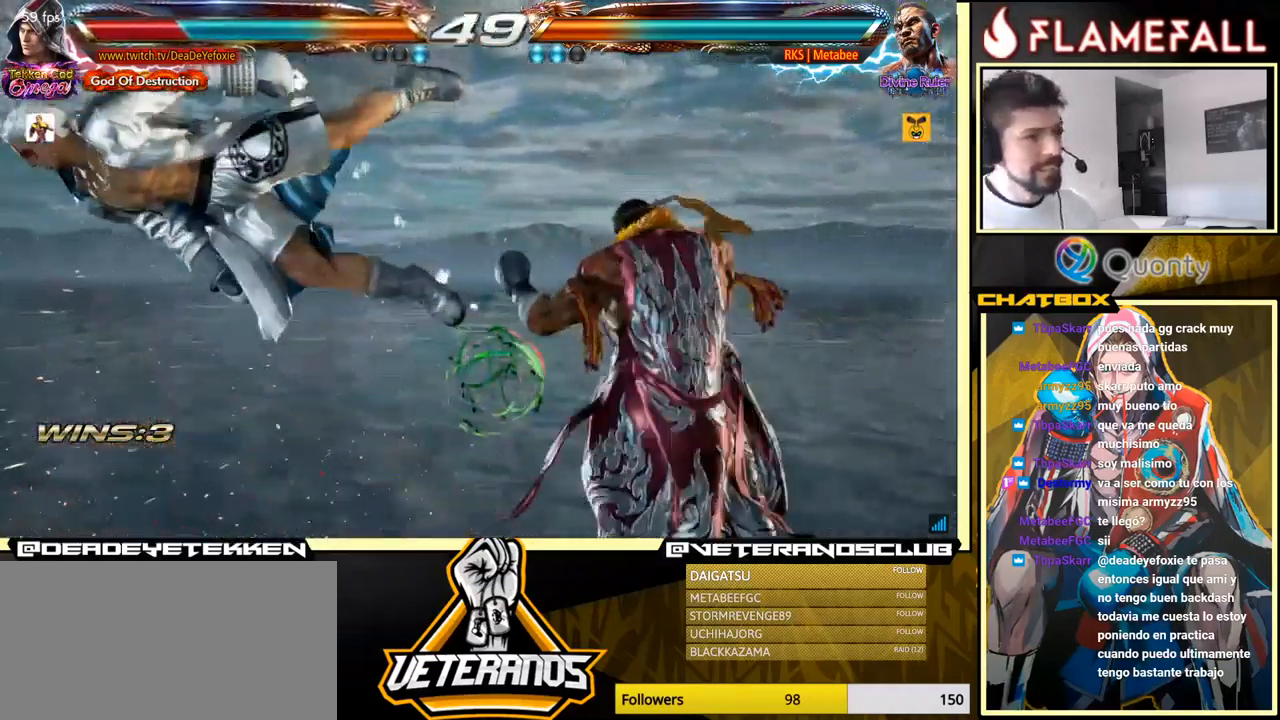
{"buttons": [], "left_stick": "center", "events": []}
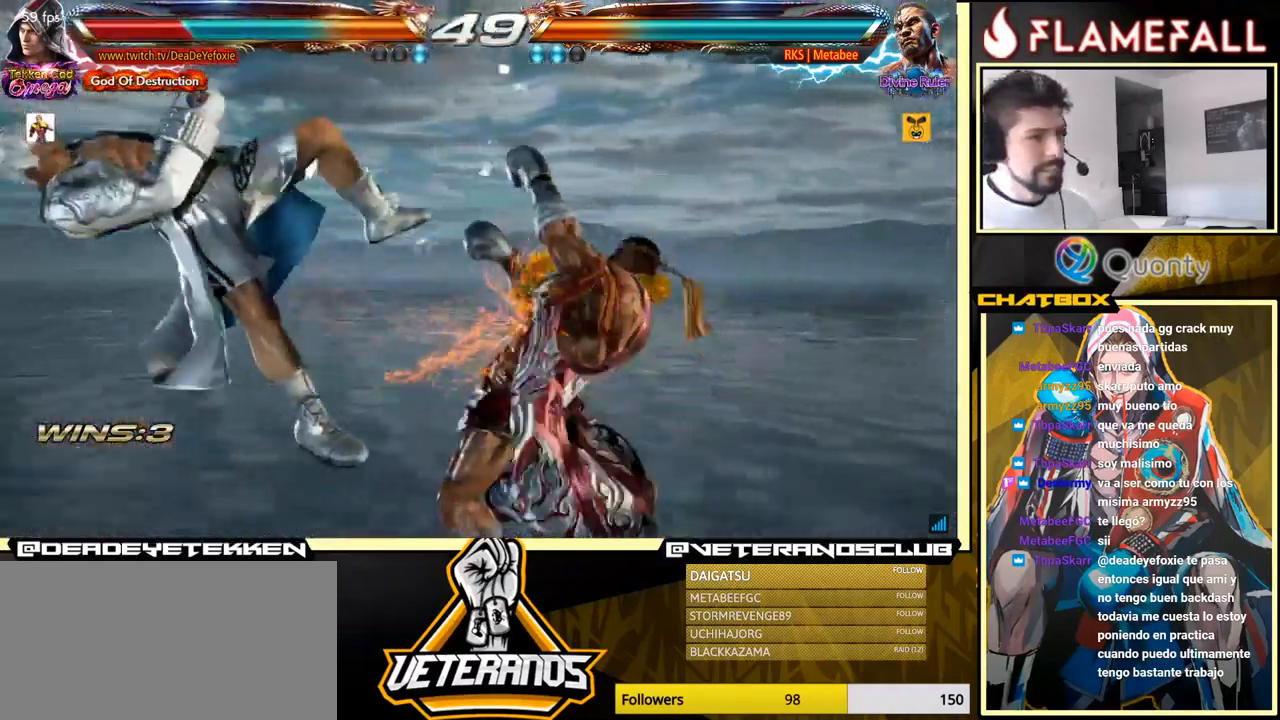
{"buttons": [], "left_stick": "center", "events": []}
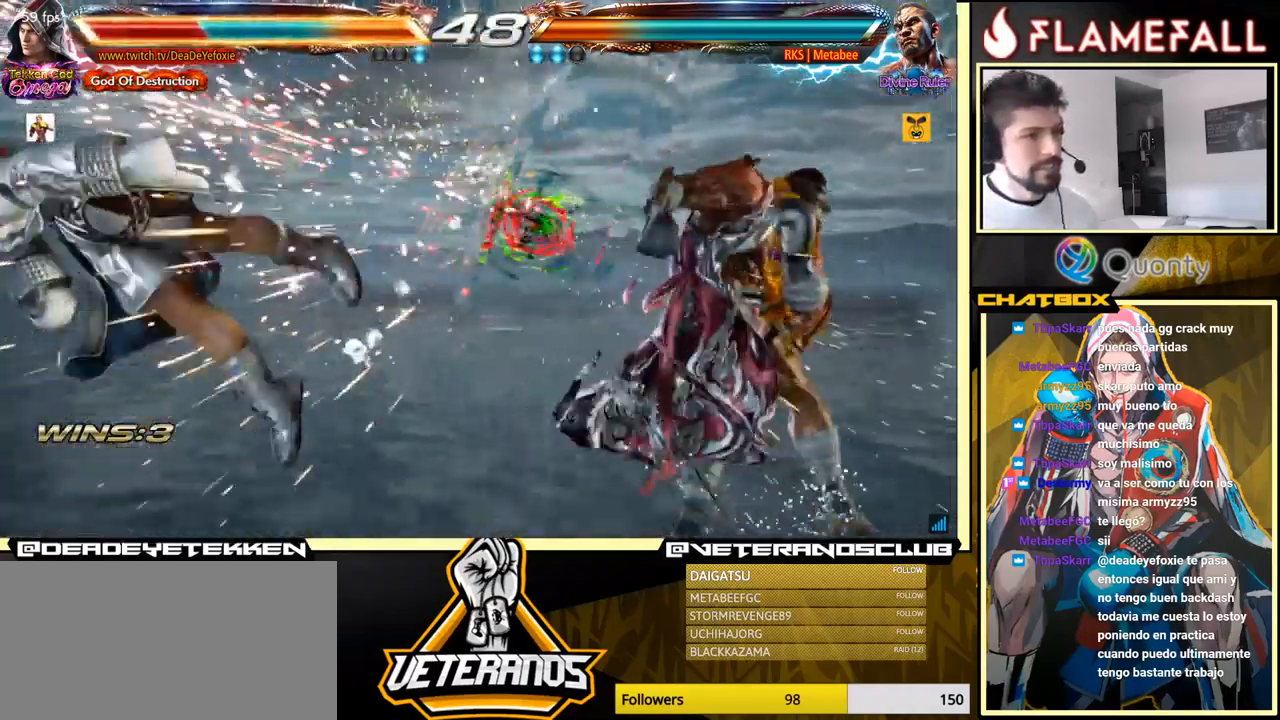
{"buttons": [], "left_stick": "center", "events": []}
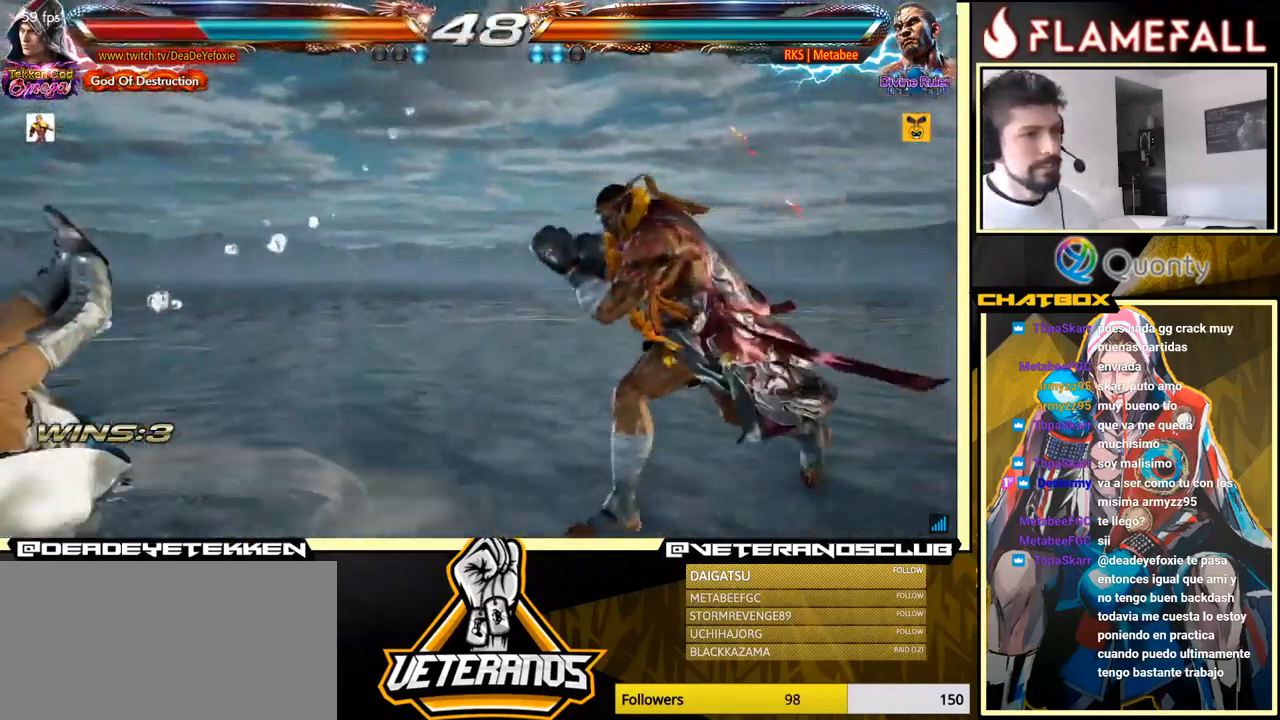
{"buttons": [], "left_stick": "center", "events": [[167, "X", "down"], [300, "X", "up"]]}
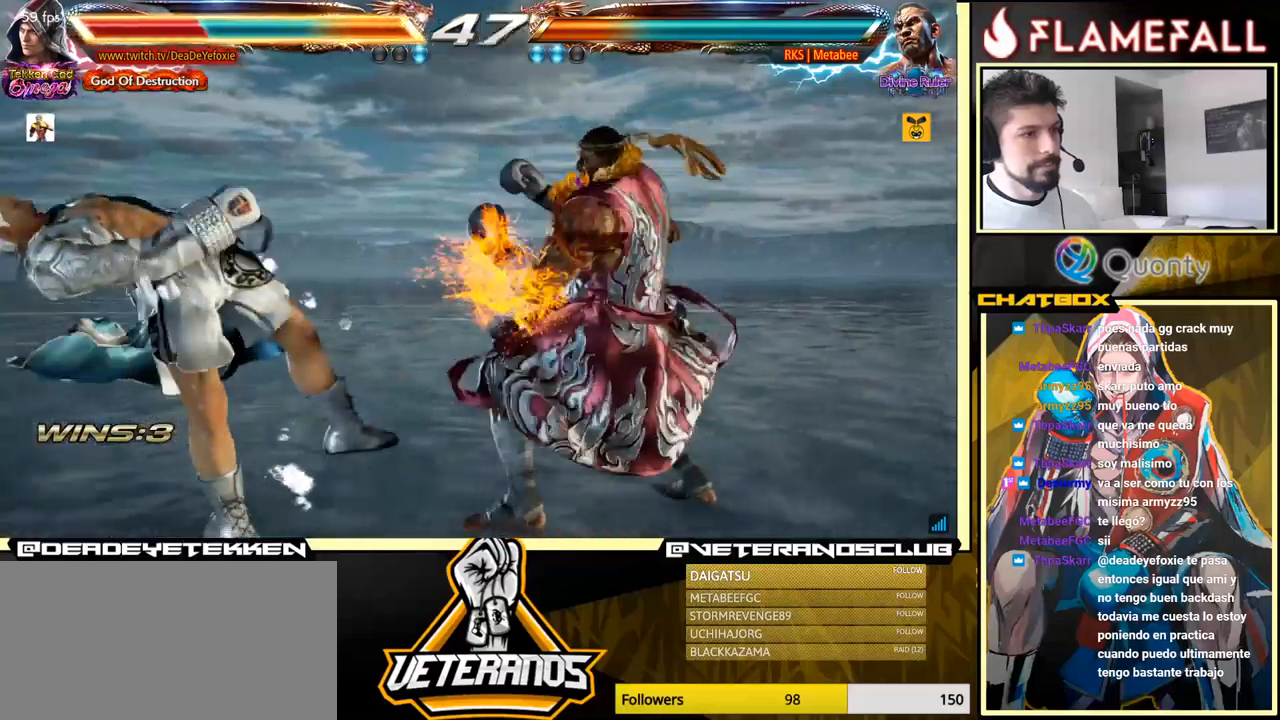
{"buttons": [], "left_stick": "center", "events": []}
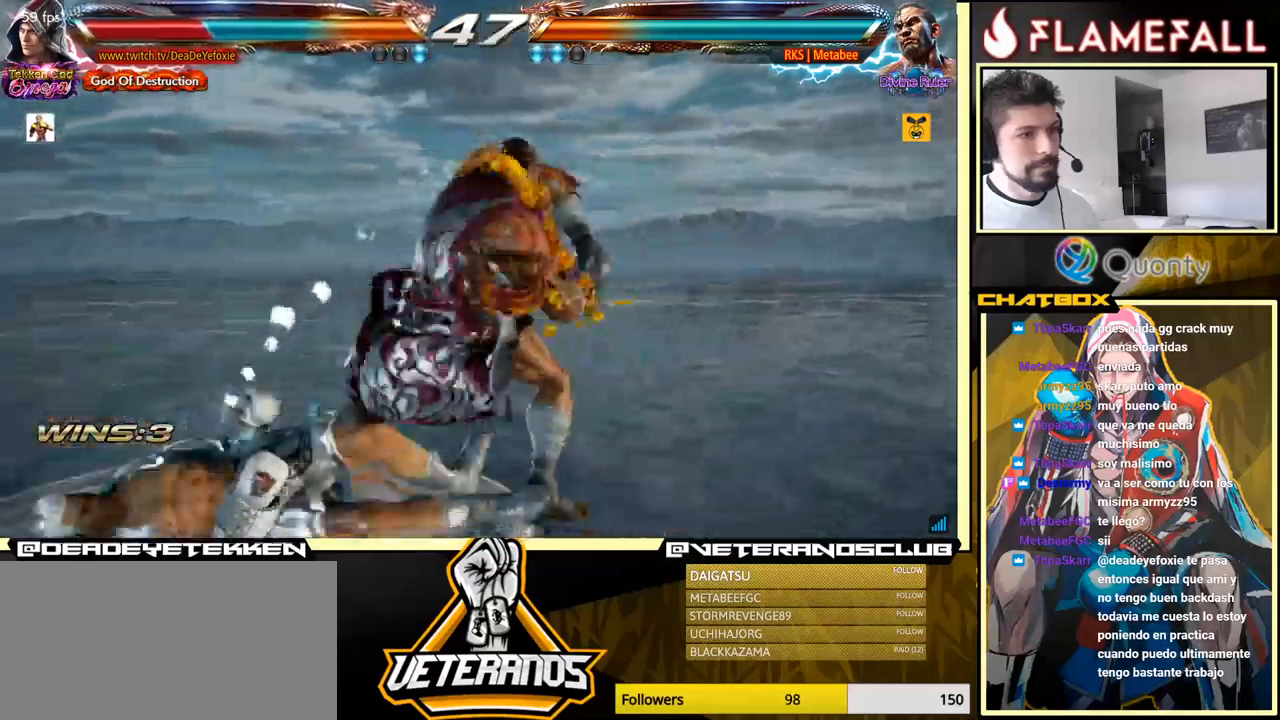
{"buttons": [], "left_stick": "center", "events": []}
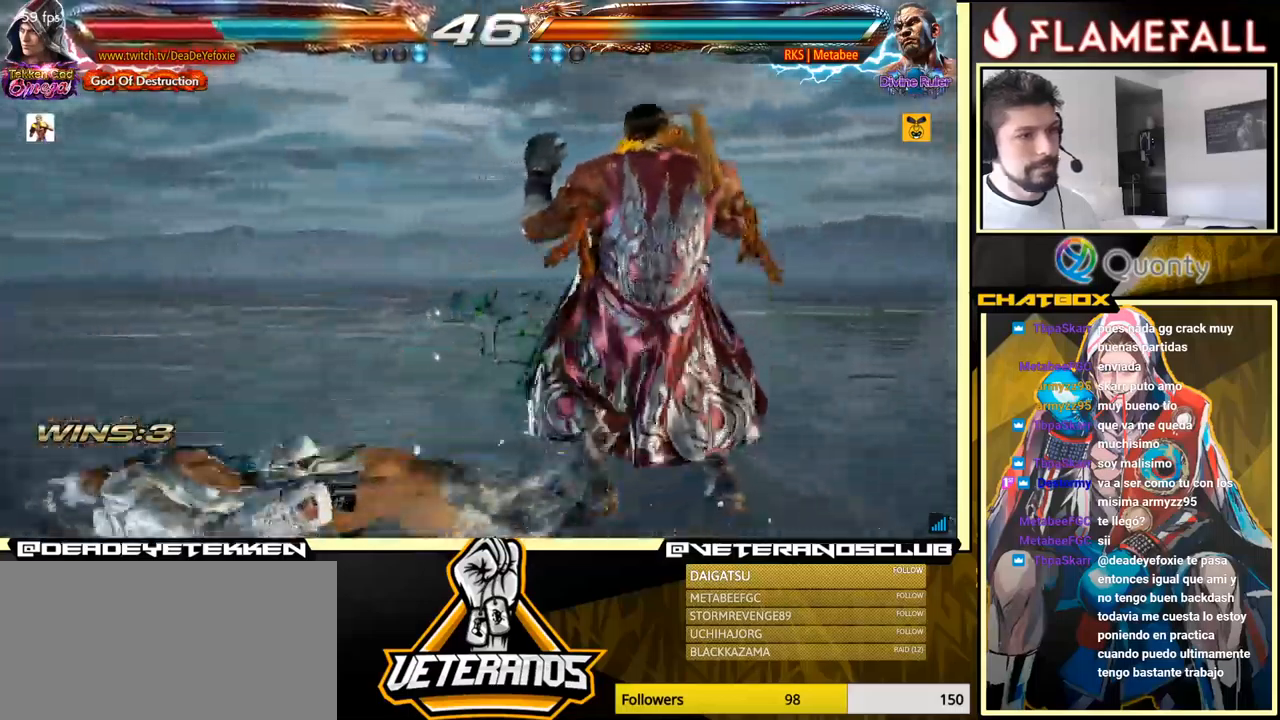
{"buttons": [], "left_stick": "center", "events": [[34, "left_stick", "up"], [117, "left_stick", "center"], [350, "left_stick", "down"], [400, "left_stick", "center"]]}
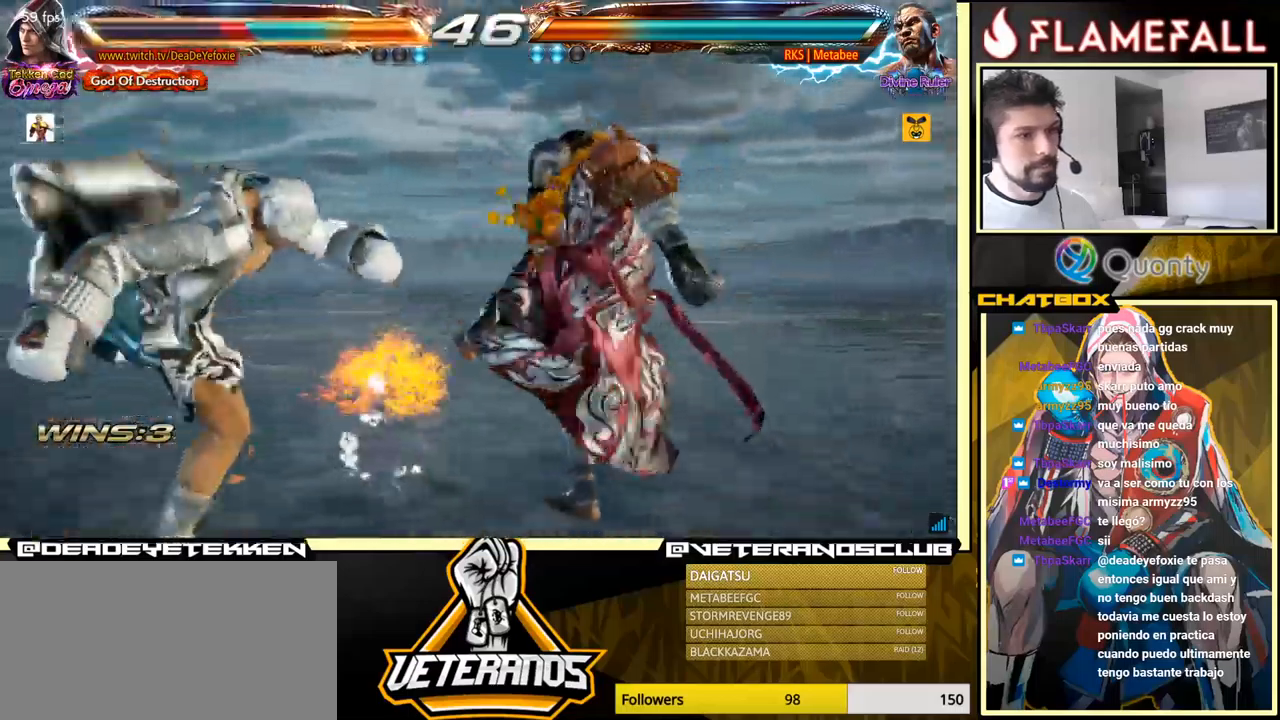
{"buttons": [], "left_stick": "down", "events": [[300, "left_stick", "down"], [350, "left_stick", "center"], [450, "left_stick", "down"]]}
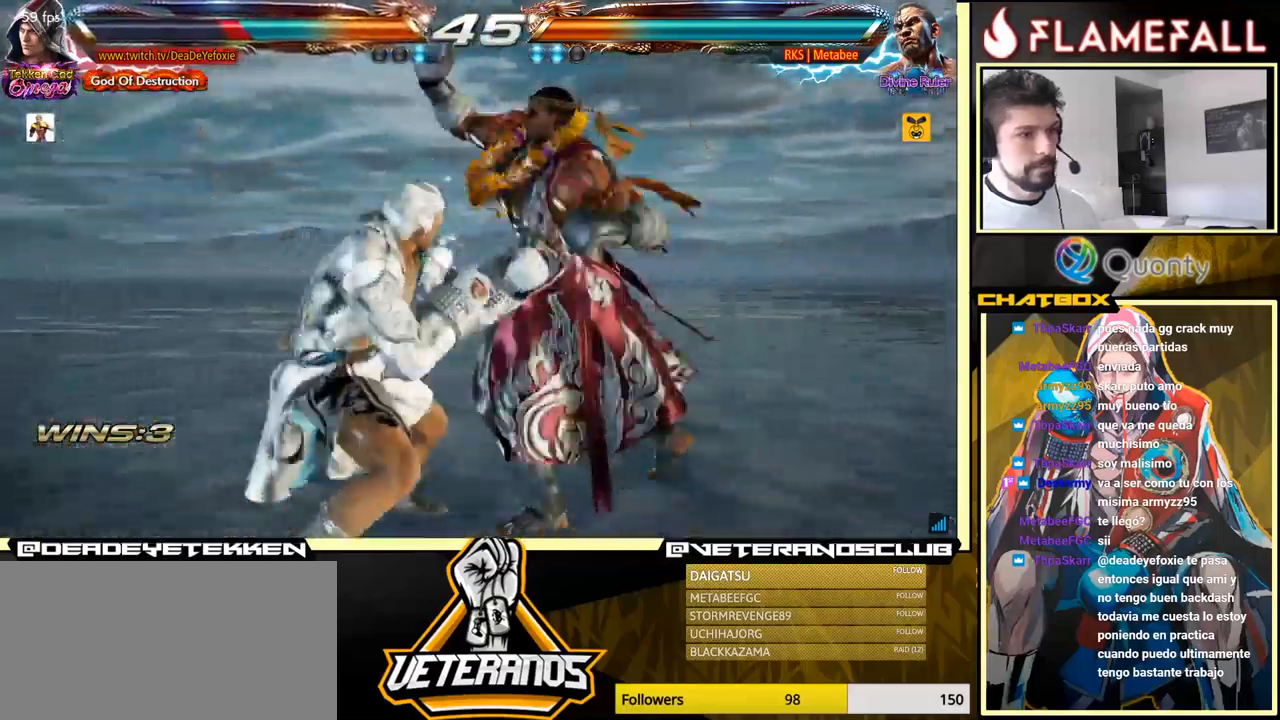
{"buttons": ["Y"], "left_stick": "down", "events": [[384, "Y", "down"]]}
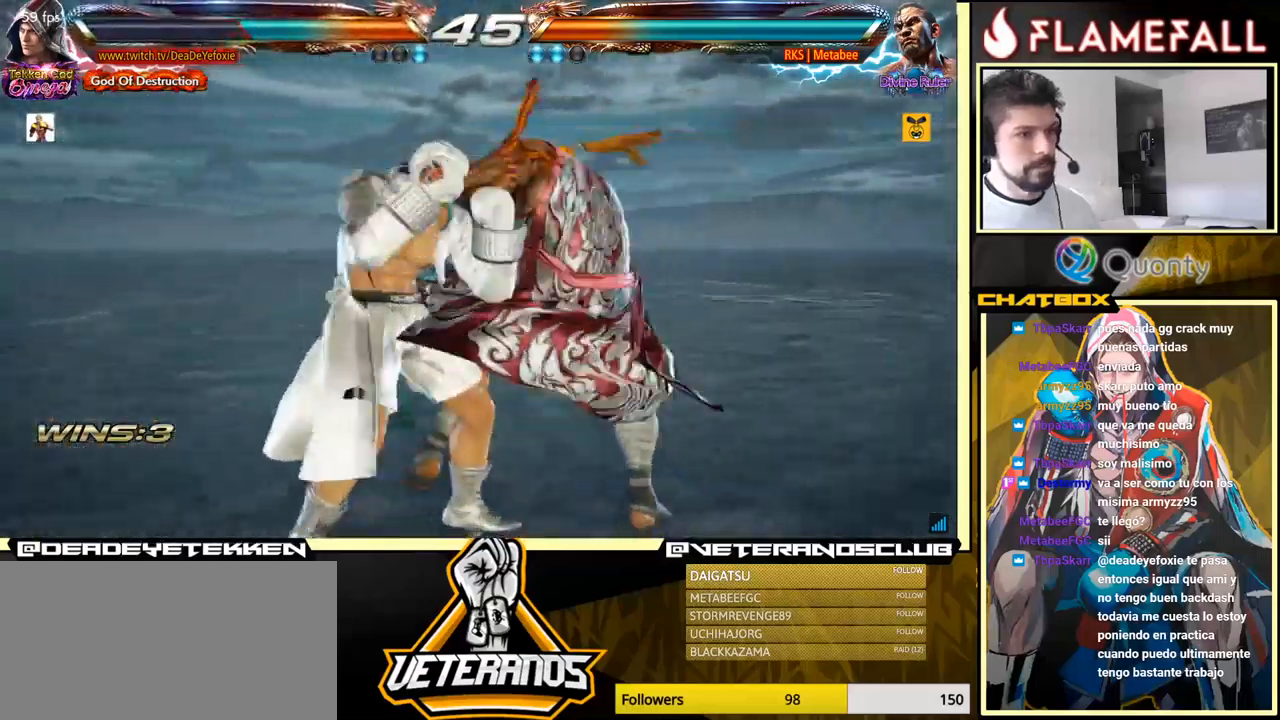
{"buttons": [], "left_stick": "left", "events": [[17, "left_stick", "center"], [67, "X", "down"], [67, "Y", "up"], [250, "left_stick", "left"], [350, "X", "up"]]}
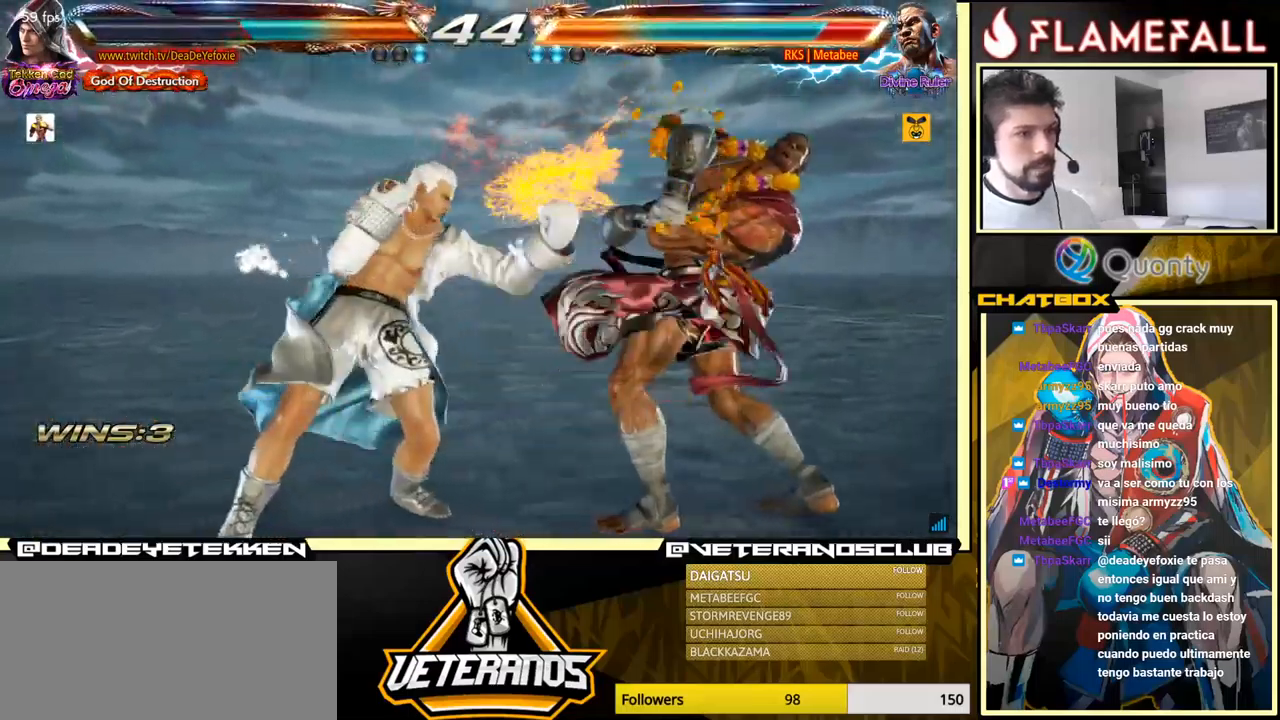
{"buttons": [], "left_stick": "left", "events": [[117, "left_stick", "center"], [167, "R1", "down"], [234, "R1", "up"], [350, "left_stick", "left"]]}
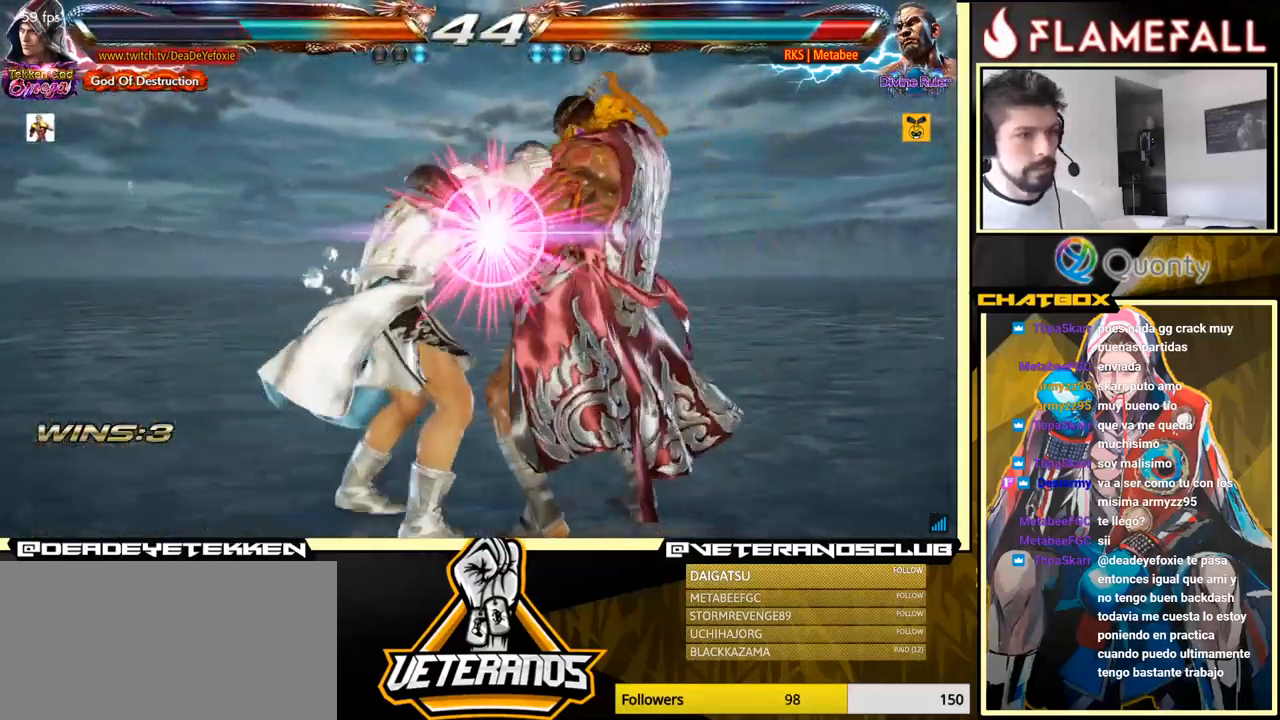
{"buttons": [], "left_stick": "center", "events": [[217, "left_stick", "center"]]}
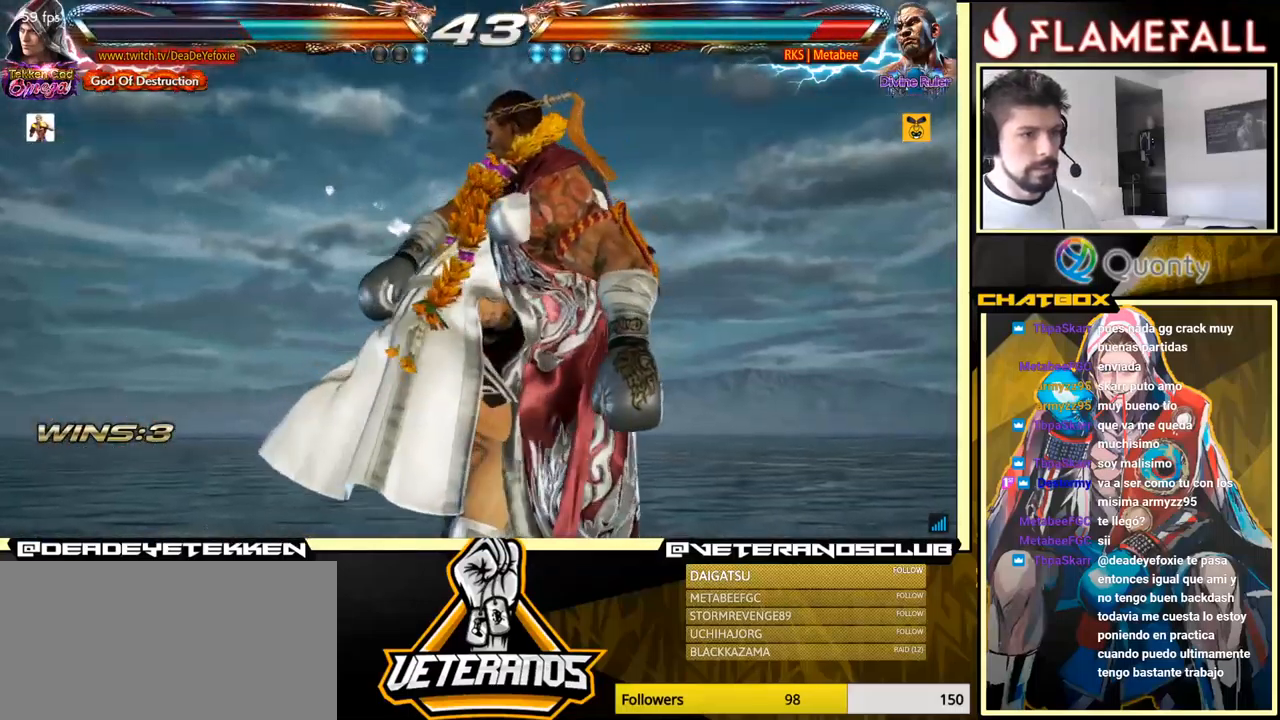
{"buttons": [], "left_stick": "center", "events": []}
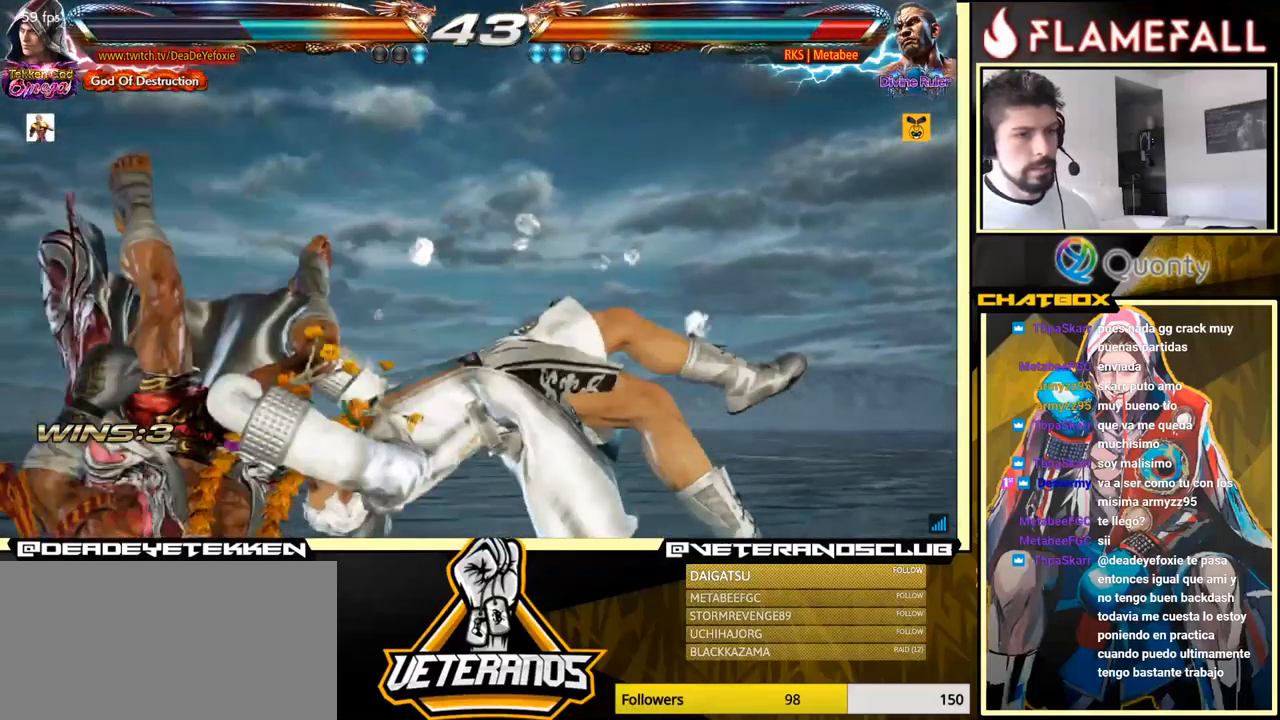
{"buttons": [], "left_stick": "center", "events": []}
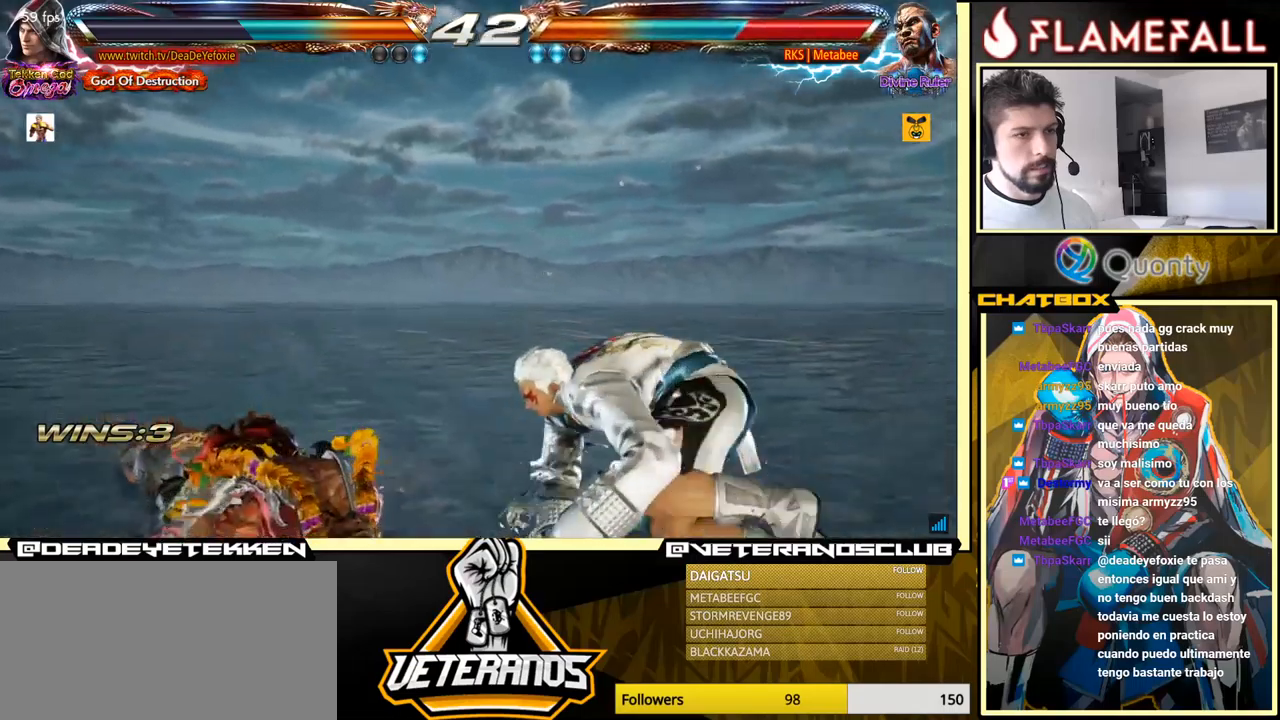
{"buttons": [], "left_stick": "center", "events": []}
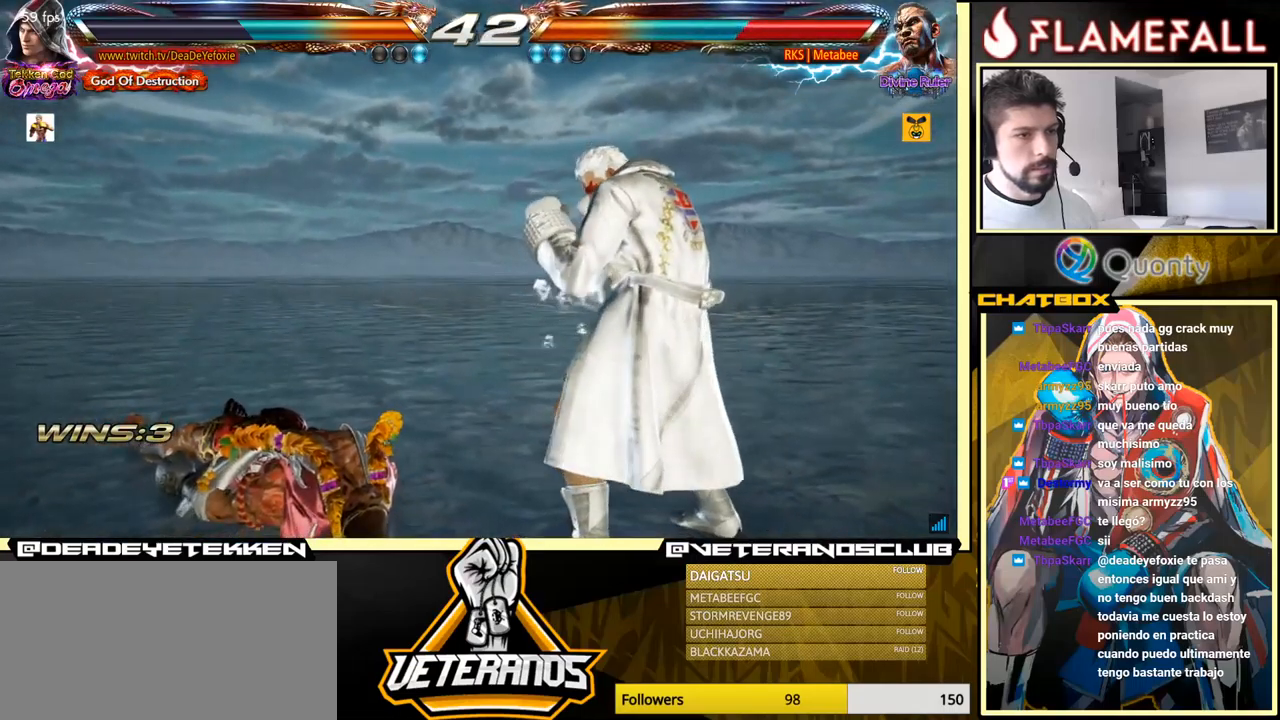
{"buttons": [], "left_stick": "left", "events": [[133, "R2", "down"], [183, "left_stick", "left"], [200, "R2", "up"]]}
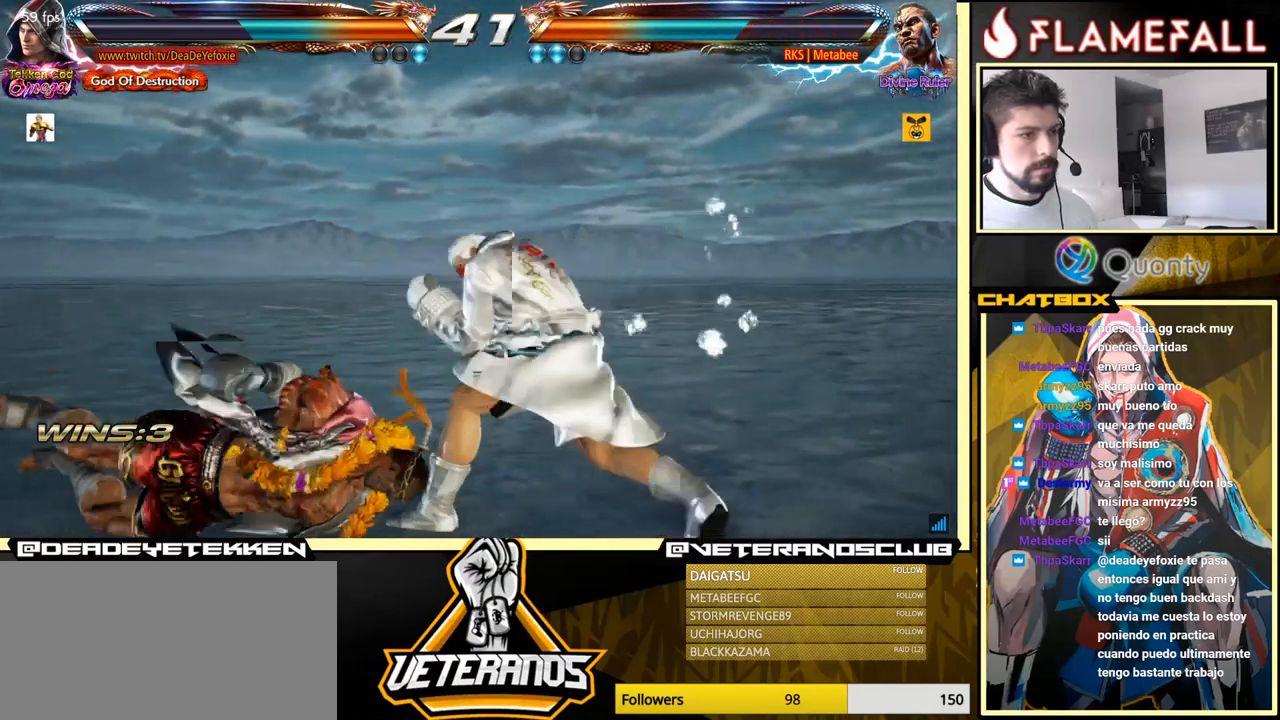
{"buttons": [], "left_stick": "center", "events": [[116, "X", "down"], [116, "left_stick", "down"], [183, "X", "up"], [283, "left_stick", "center"]]}
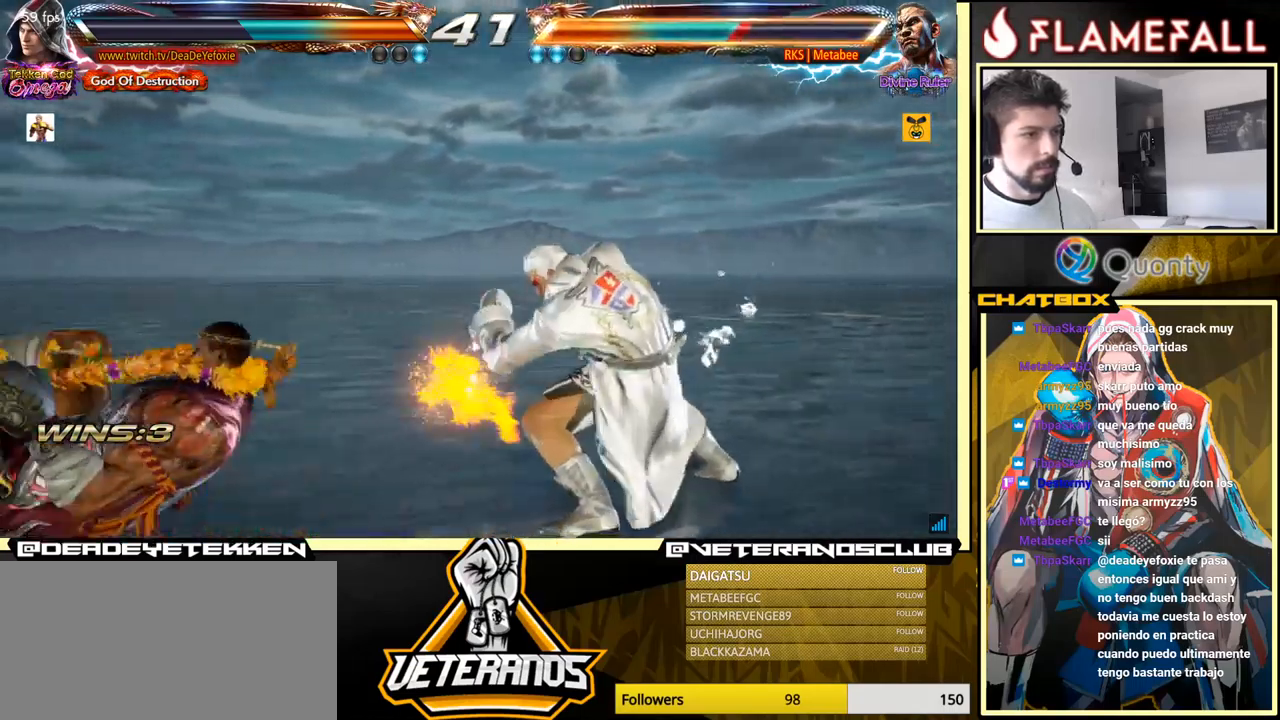
{"buttons": [], "left_stick": "center", "events": [[316, "R2", "down"], [416, "R2", "up"]]}
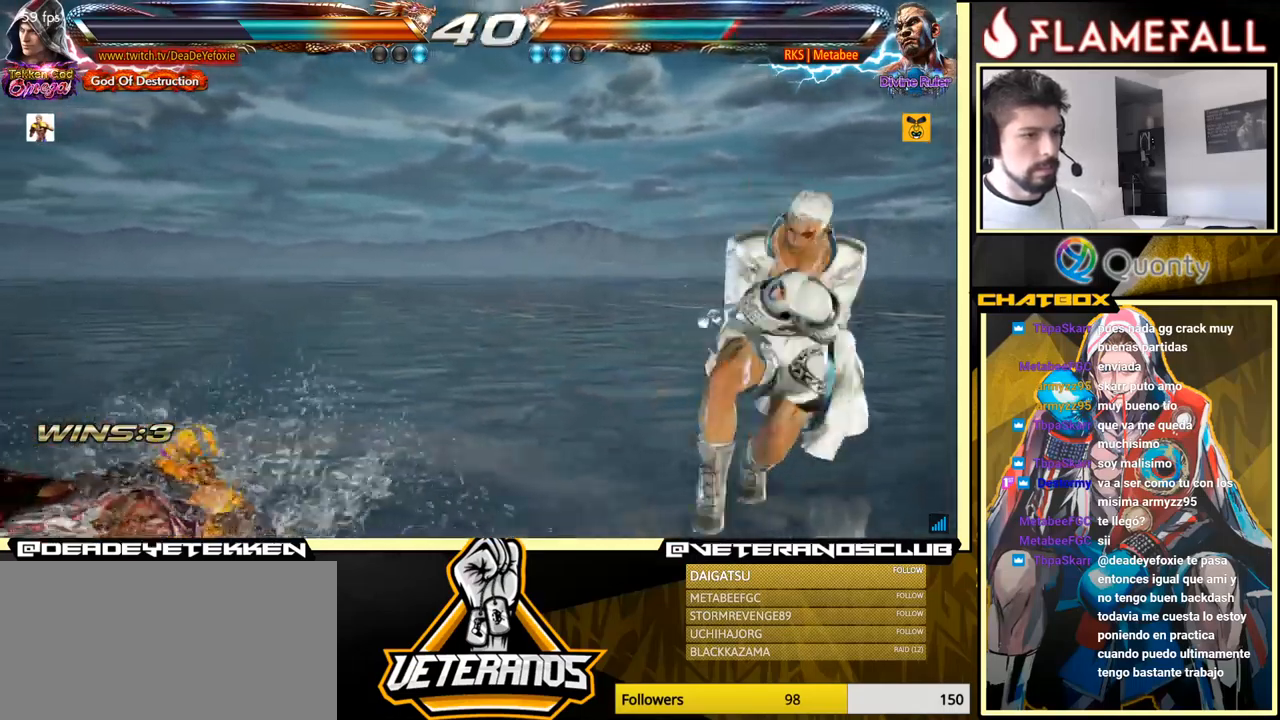
{"buttons": [], "left_stick": "center", "events": [[250, "left_stick", "down"], [300, "X", "down"], [433, "X", "up"], [500, "left_stick", "center"]]}
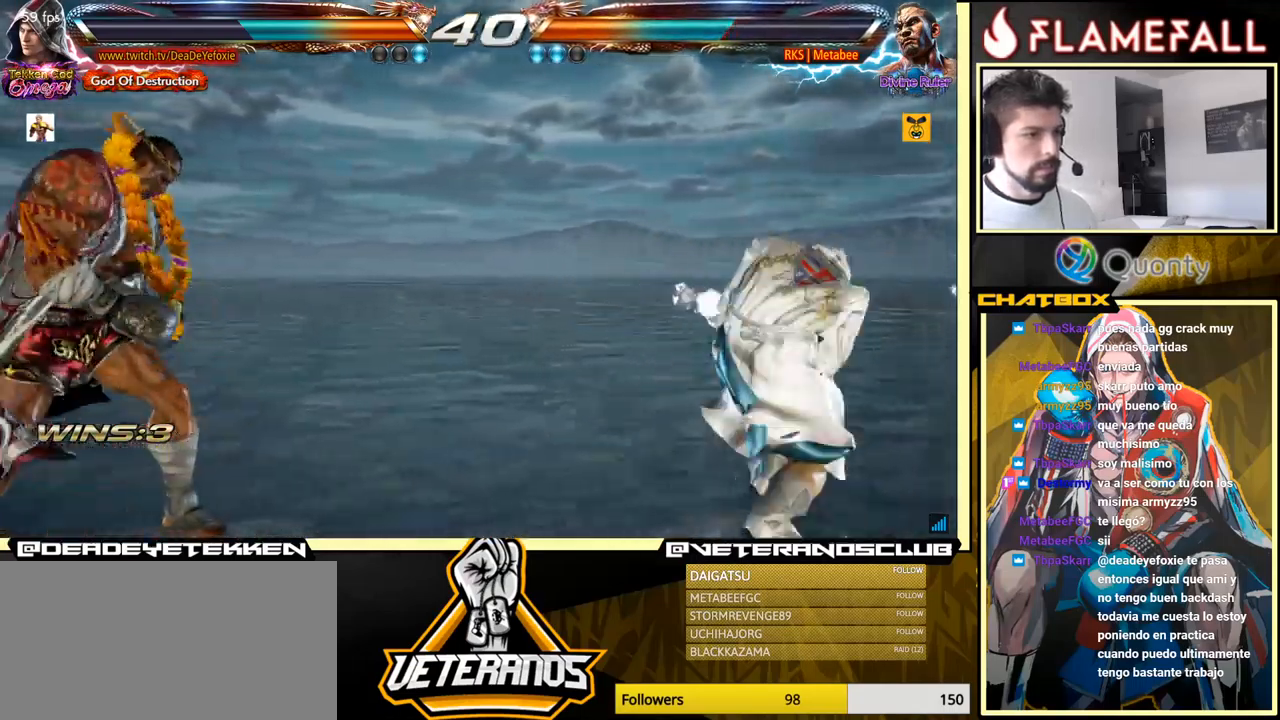
{"buttons": [], "left_stick": "center", "events": []}